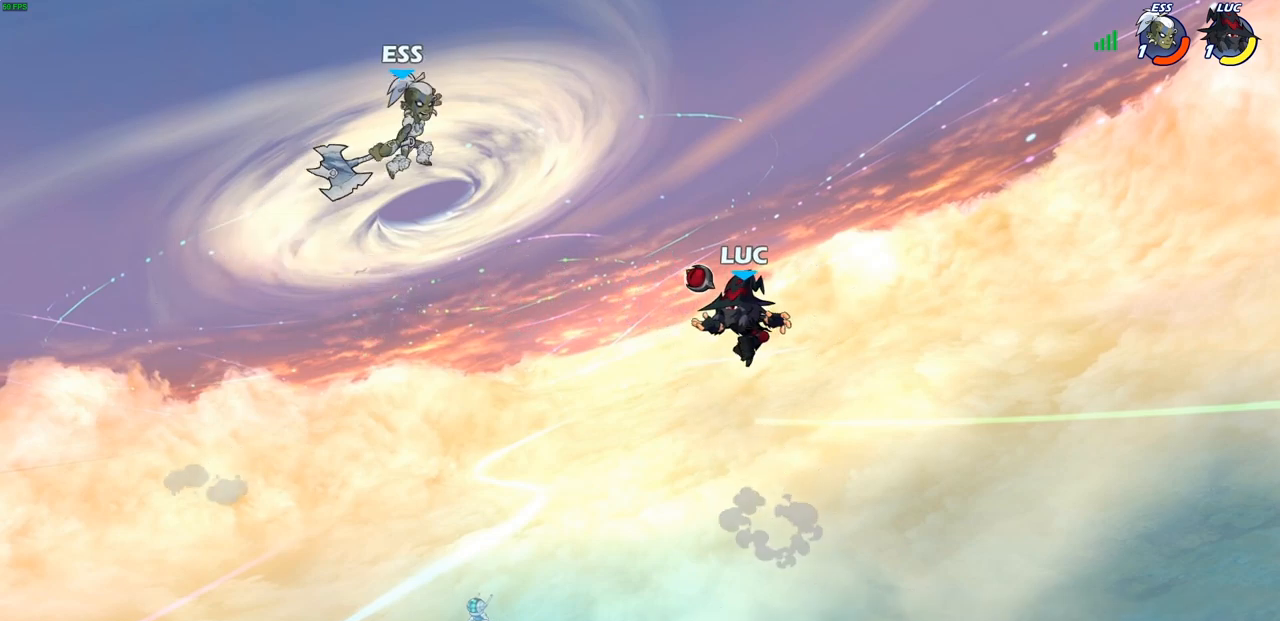
Gameplay with a controller (PlayStation layout); each line is a JSON object with the inputs held at the frame after it. "events" lists button and stick changes between this image and that frame as [ms after this image, input, new state], when the widget could be followed in between.
{"buttons": [], "left_stick": "center", "right_stick": "center", "events": [[150, "CROSS", "down"], [283, "CROSS", "up"], [350, "R2", "down"], [367, "CIRCLE", "down"], [433, "CIRCLE", "up"], [433, "R2", "up"]]}
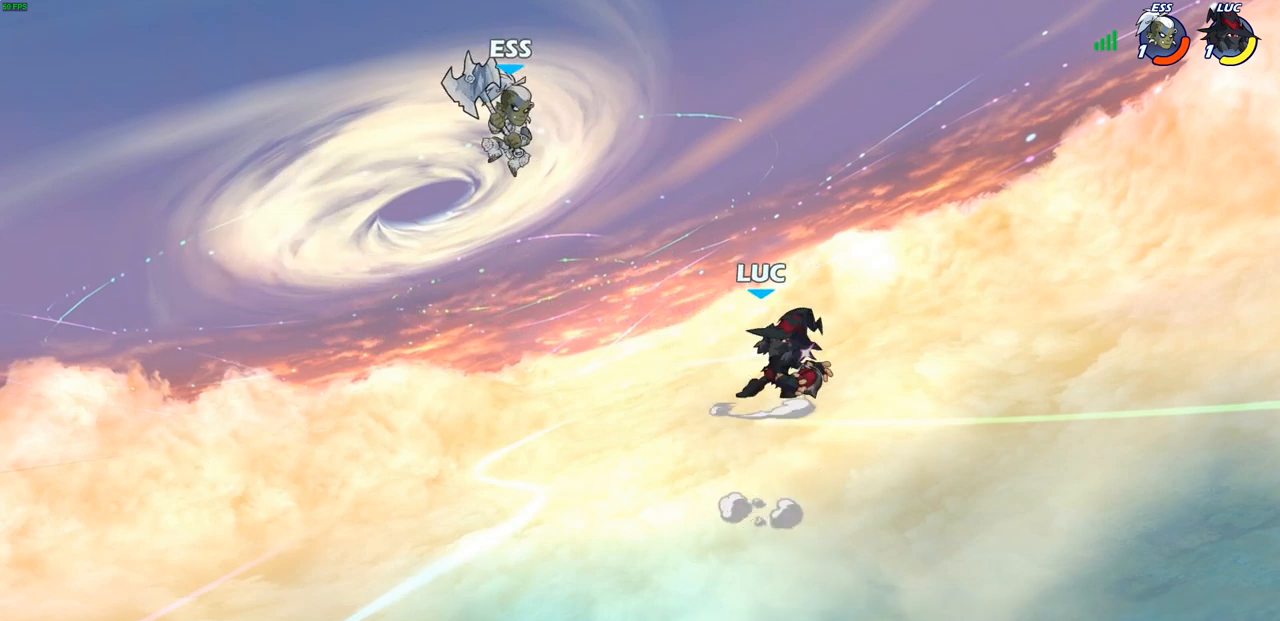
{"buttons": [], "left_stick": "right", "right_stick": "center", "events": [[133, "left_stick", "left"], [317, "left_stick", "center"], [500, "left_stick", "right"]]}
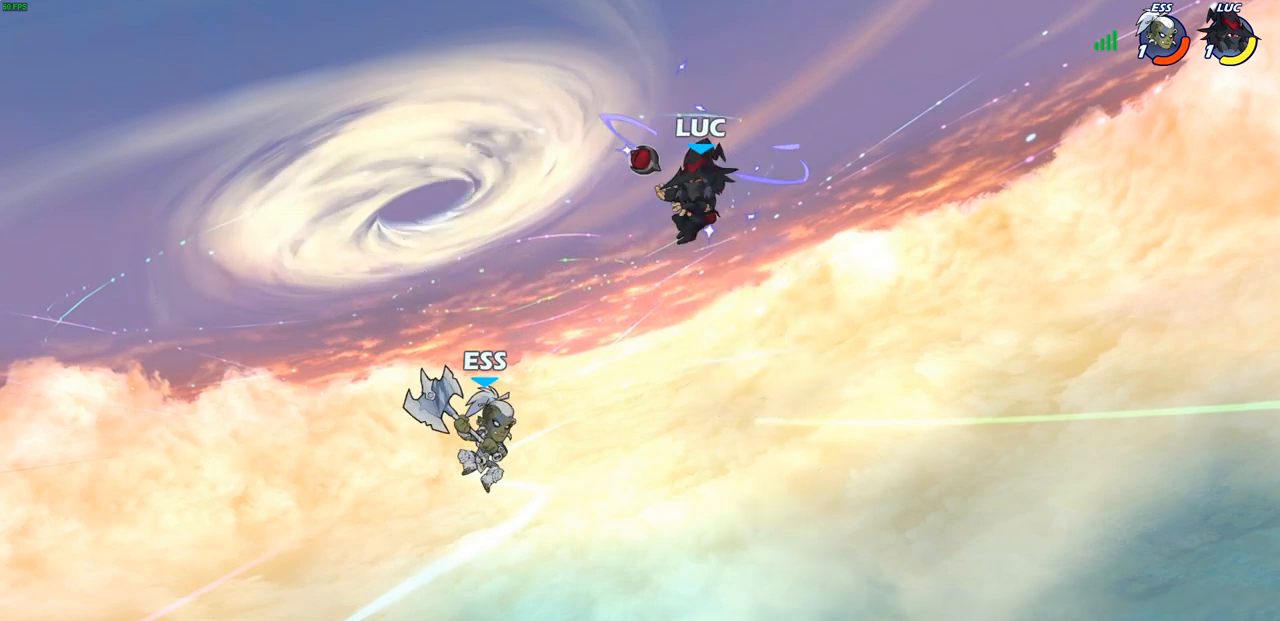
{"buttons": ["SQUARE"], "left_stick": "left", "right_stick": "center", "events": [[450, "left_stick", "left"], [483, "SQUARE", "down"]]}
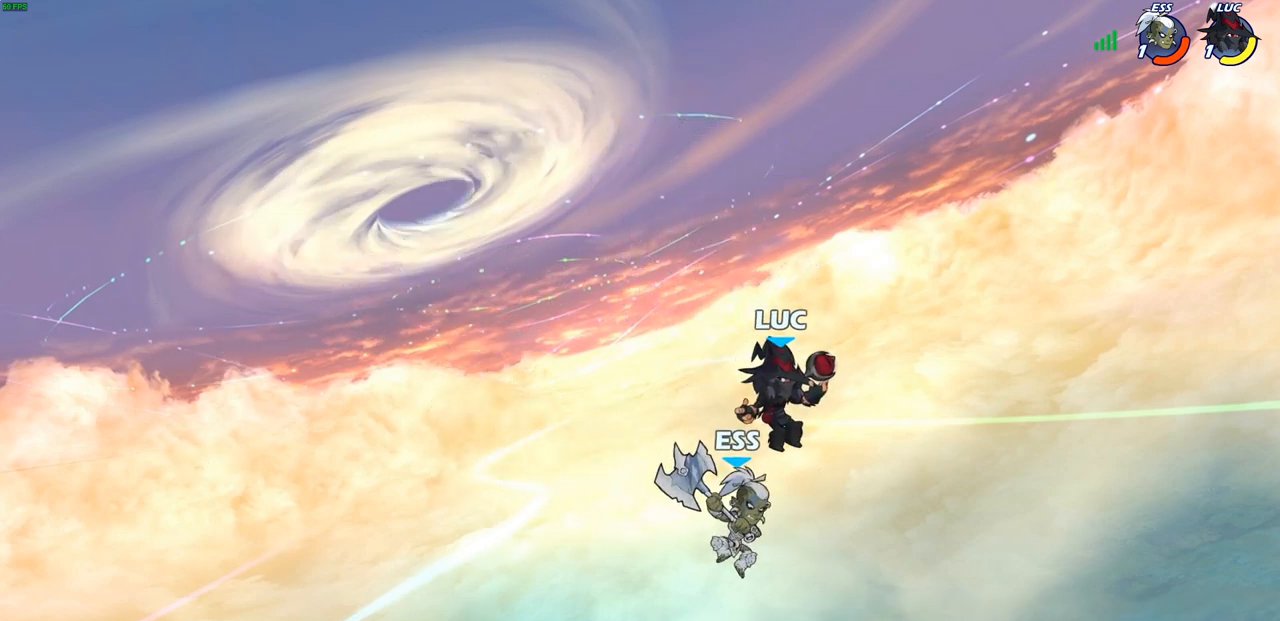
{"buttons": [], "left_stick": "right", "right_stick": "center", "events": [[50, "SQUARE", "up"], [83, "left_stick", "right"]]}
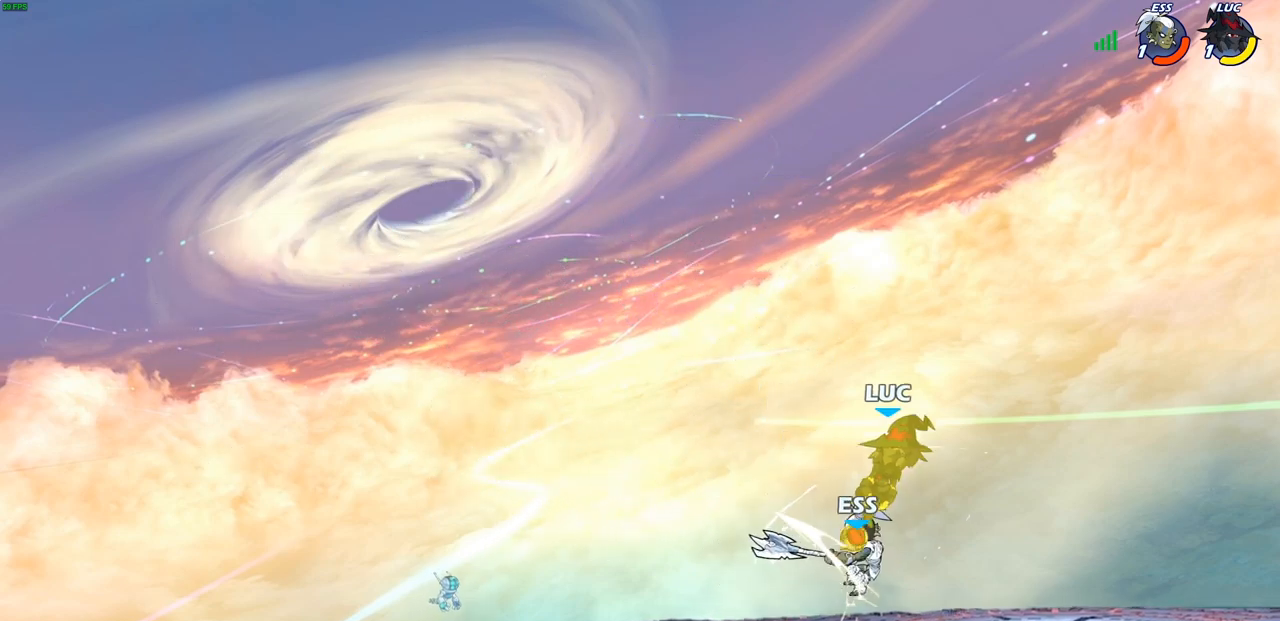
{"buttons": [], "left_stick": "left", "right_stick": "center", "events": [[117, "left_stick", "up-left"], [283, "left_stick", "left"], [350, "CROSS", "down"], [500, "CROSS", "up"]]}
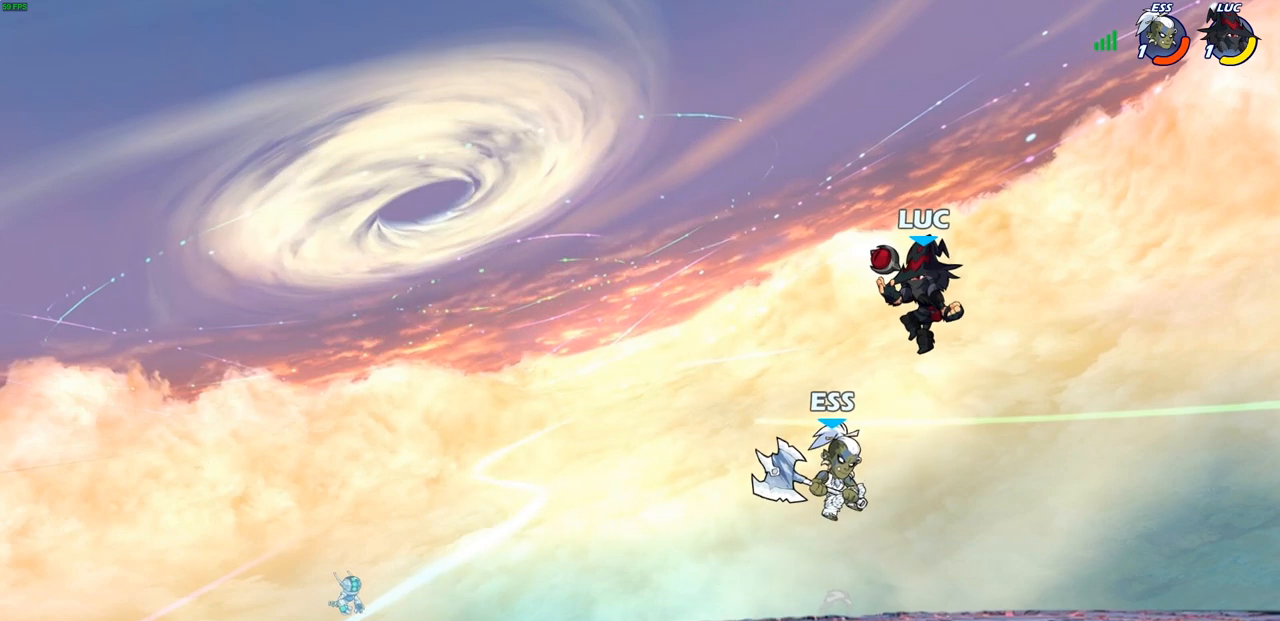
{"buttons": [], "left_stick": "up-left", "right_stick": "center", "events": [[33, "left_stick", "up-right"], [217, "left_stick", "right"], [383, "left_stick", "down"], [500, "left_stick", "up-left"]]}
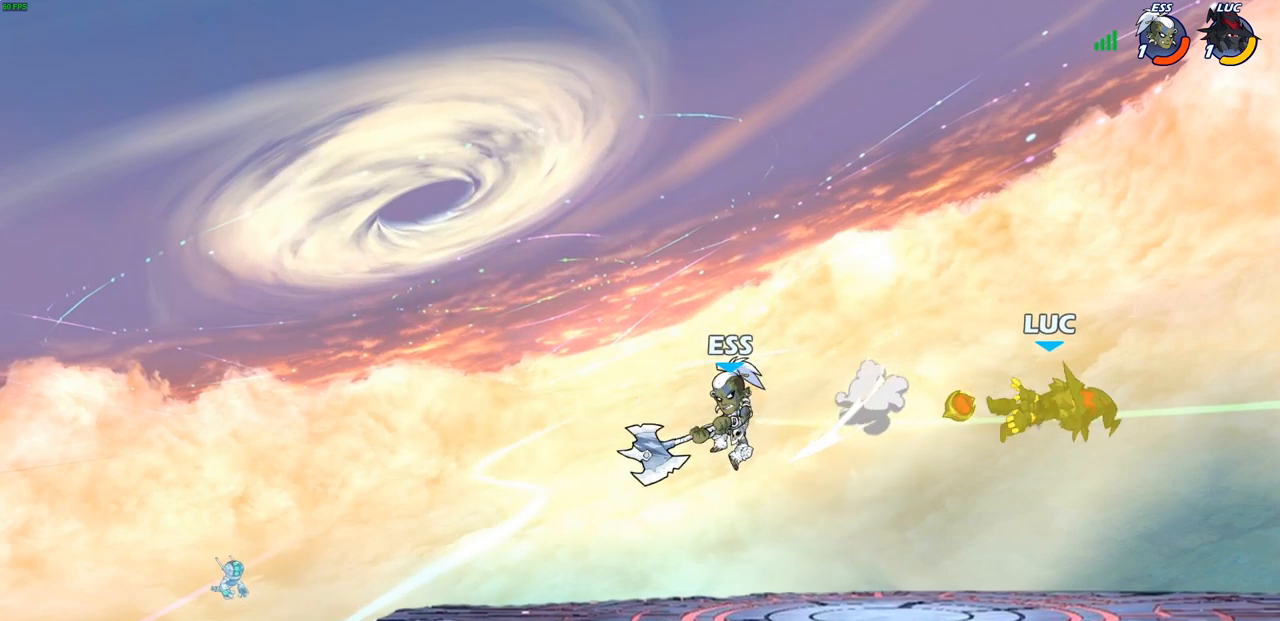
{"buttons": [], "left_stick": "left", "right_stick": "center", "events": [[117, "left_stick", "left"]]}
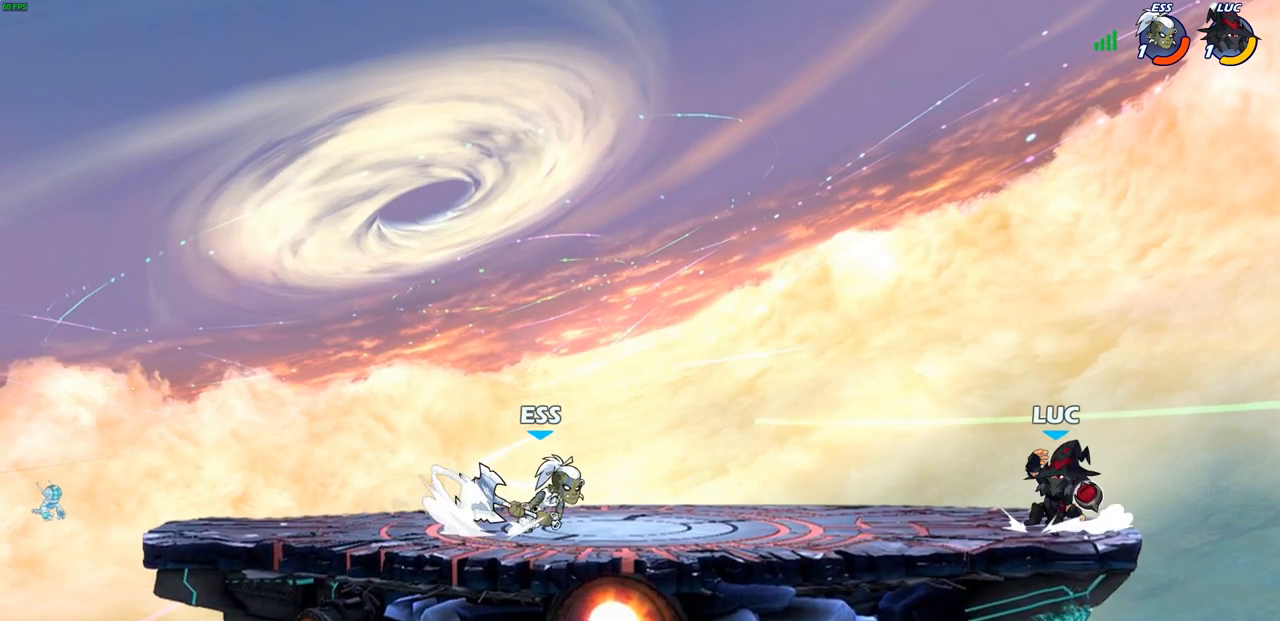
{"buttons": [], "left_stick": "left", "right_stick": "center", "events": [[133, "CIRCLE", "down"], [200, "CIRCLE", "up"]]}
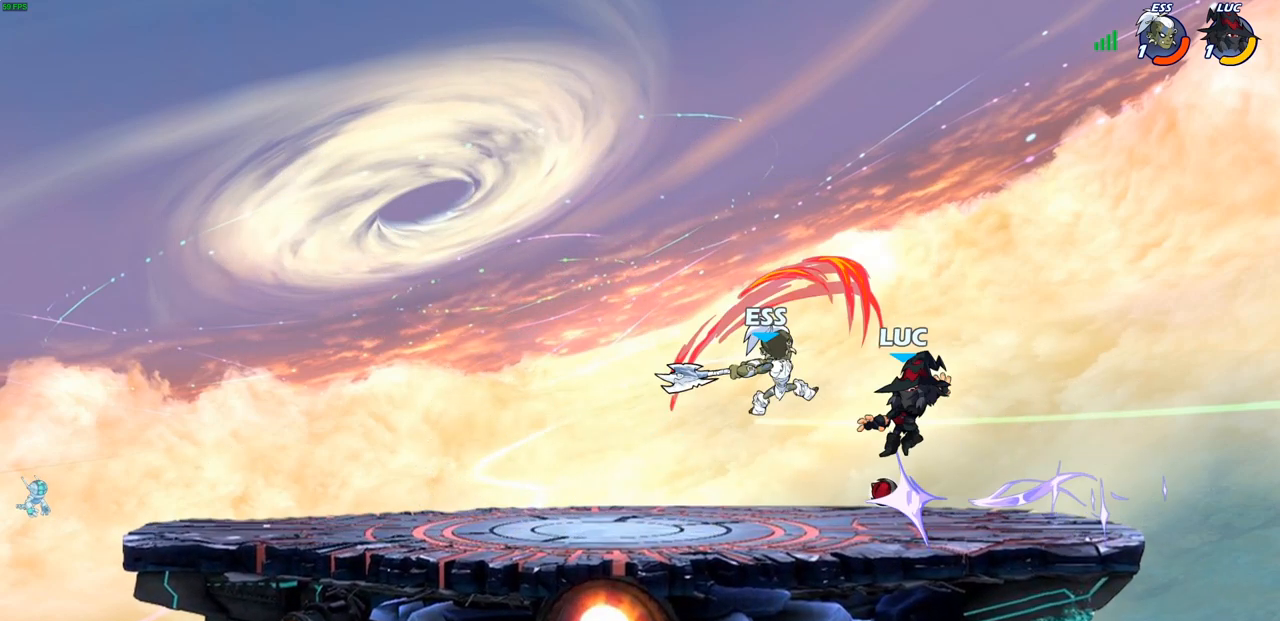
{"buttons": [], "left_stick": "center", "right_stick": "center", "events": [[333, "left_stick", "center"]]}
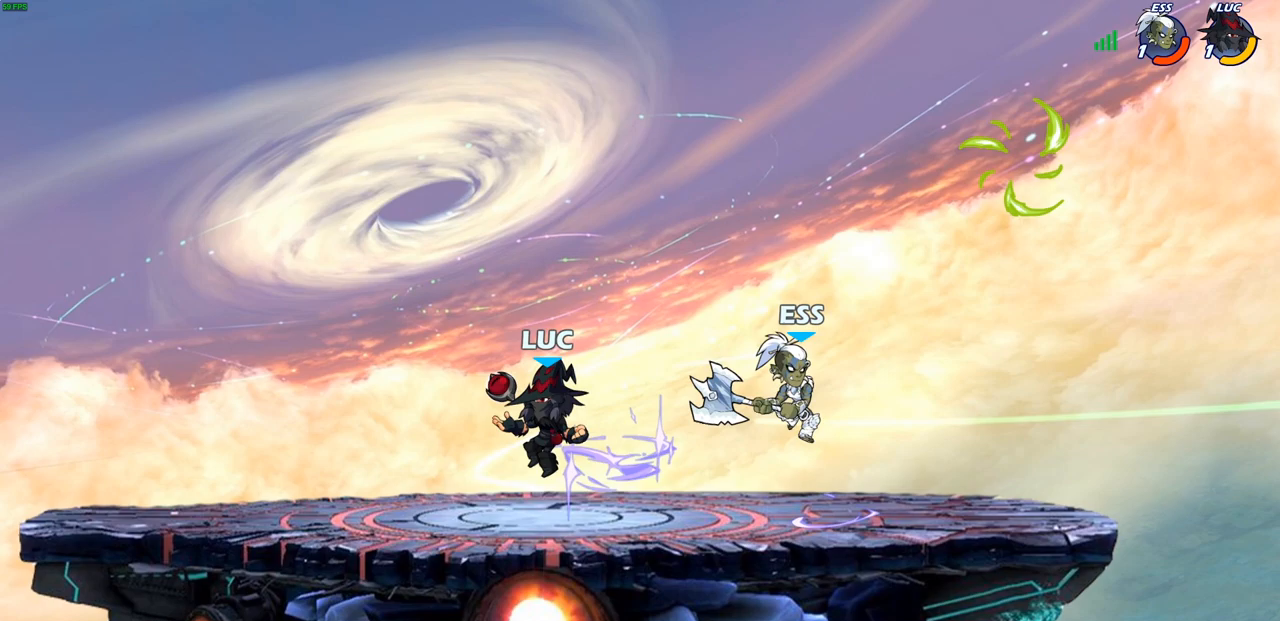
{"buttons": [], "left_stick": "up-right", "right_stick": "center", "events": [[17, "left_stick", "left"], [383, "left_stick", "up-left"], [500, "left_stick", "up-right"]]}
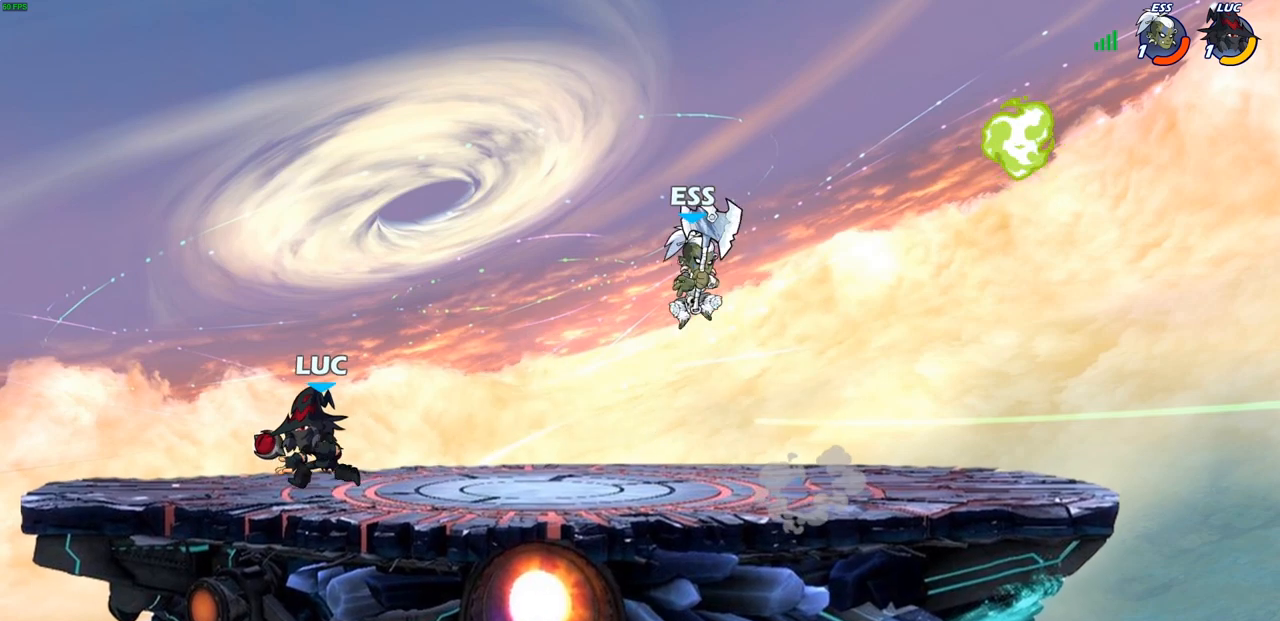
{"buttons": ["R2"], "left_stick": "left", "right_stick": "center", "events": [[133, "left_stick", "down-right"], [217, "R2", "down"], [317, "R2", "up"], [333, "left_stick", "left"], [417, "R2", "down"]]}
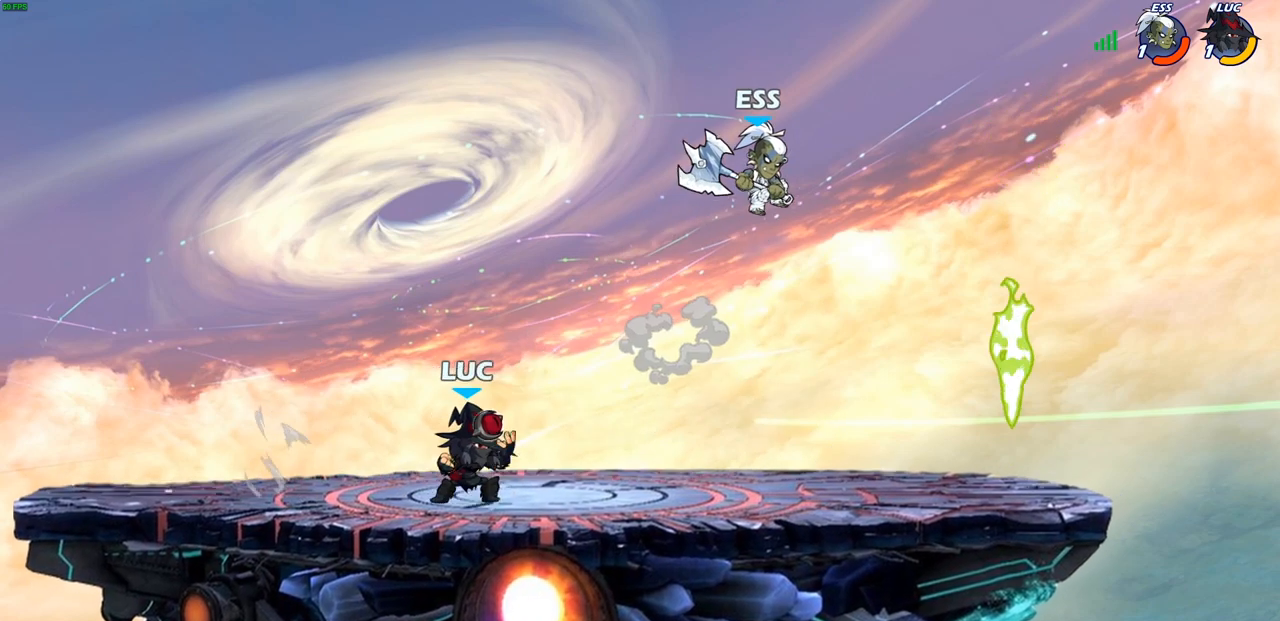
{"buttons": ["CIRCLE"], "left_stick": "down", "right_stick": "center", "events": [[33, "R2", "up"], [67, "left_stick", "center"], [183, "left_stick", "right"], [300, "R2", "down"], [450, "R2", "up"], [483, "left_stick", "down"], [500, "CIRCLE", "down"]]}
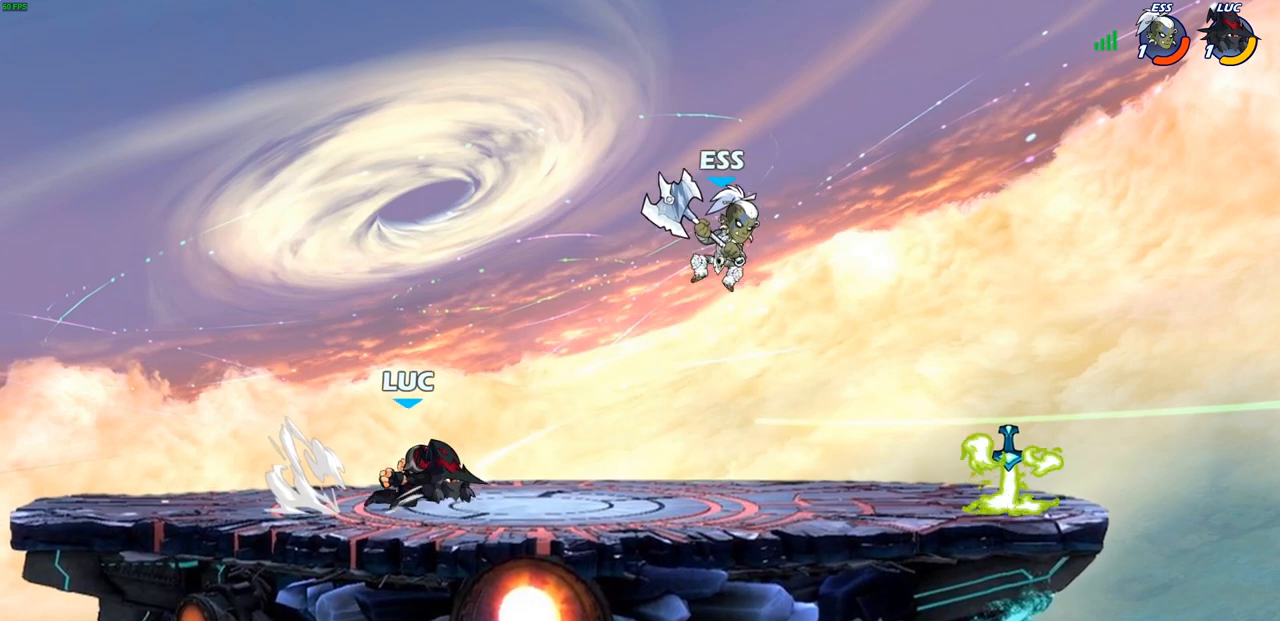
{"buttons": [], "left_stick": "center", "right_stick": "center", "events": [[83, "CIRCLE", "up"], [333, "left_stick", "right"], [483, "left_stick", "center"]]}
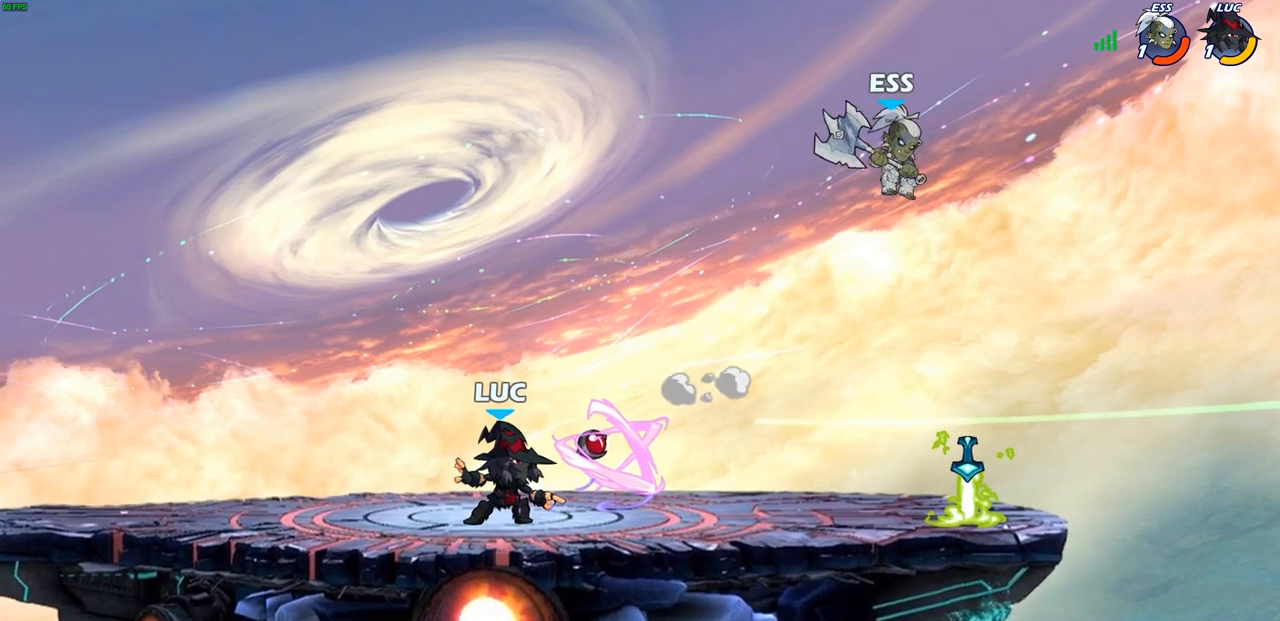
{"buttons": ["SQUARE", "R1"], "left_stick": "right", "right_stick": "center", "events": [[200, "left_stick", "right"], [367, "R2", "down"], [417, "SQUARE", "down"], [467, "R1", "down"], [500, "R2", "up"]]}
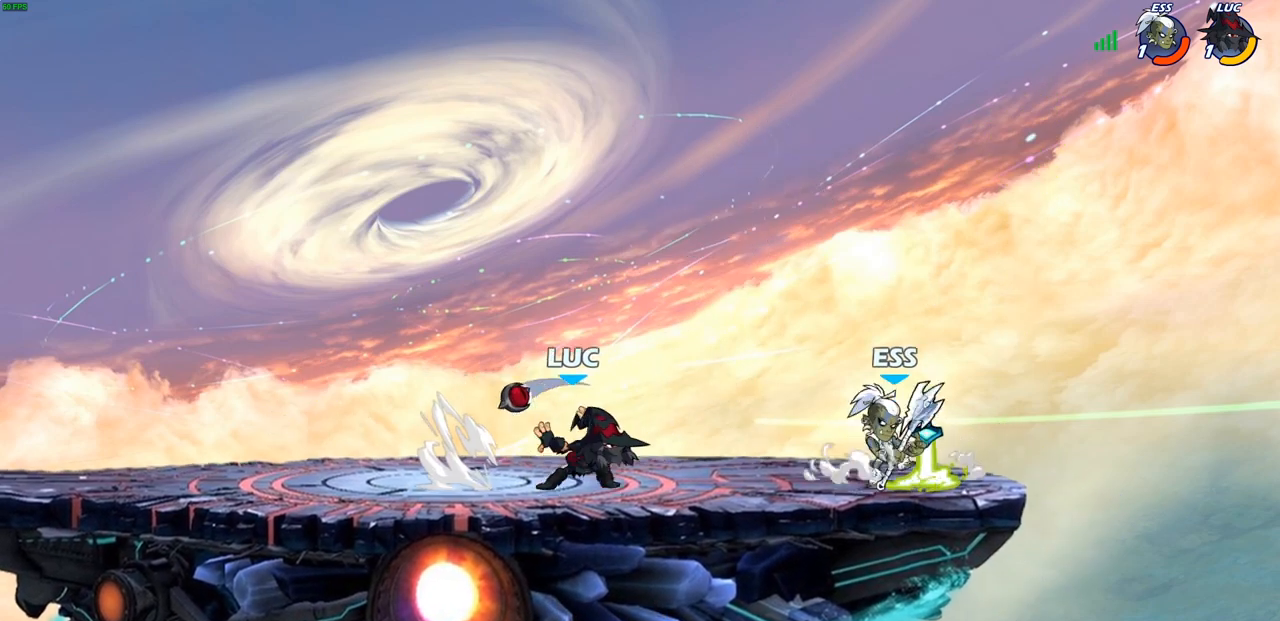
{"buttons": [], "left_stick": "up-left", "right_stick": "center", "events": [[33, "R1", "up"], [33, "SQUARE", "up"], [183, "left_stick", "center"], [483, "left_stick", "up-left"]]}
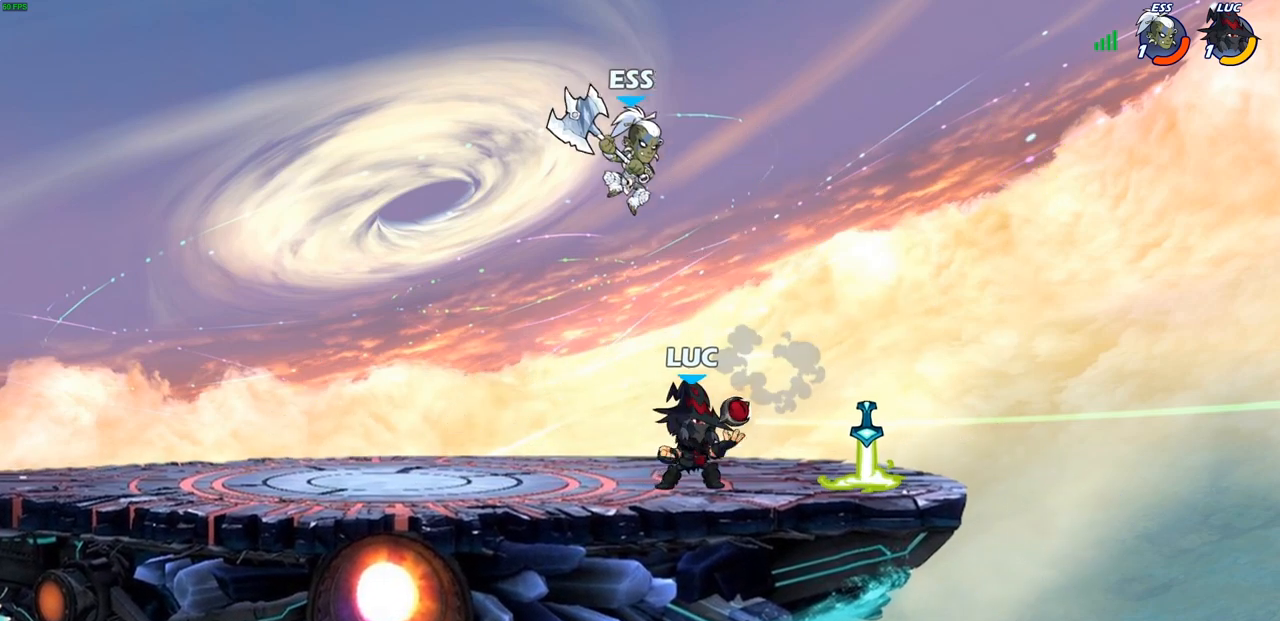
{"buttons": [], "left_stick": "center", "right_stick": "center", "events": [[100, "SQUARE", "down"], [100, "left_stick", "center"], [183, "SQUARE", "up"]]}
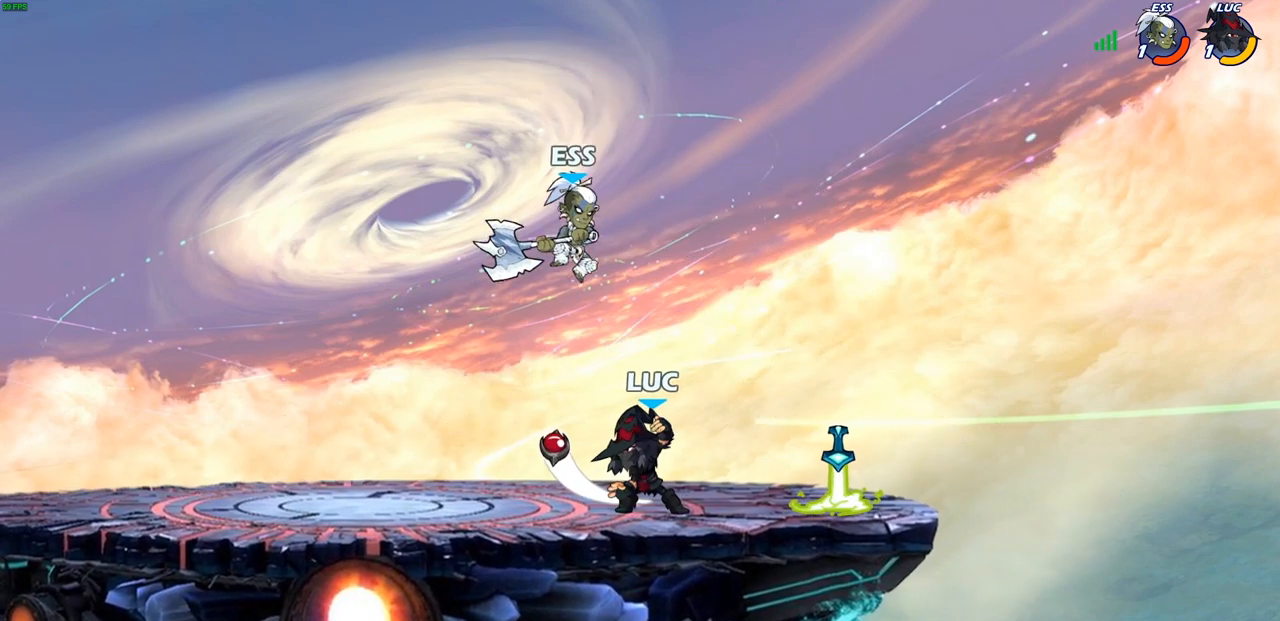
{"buttons": [], "left_stick": "up-left", "right_stick": "center", "events": [[167, "left_stick", "up-left"], [233, "CROSS", "down"], [283, "SQUARE", "down"], [333, "CROSS", "up"], [350, "SQUARE", "up"]]}
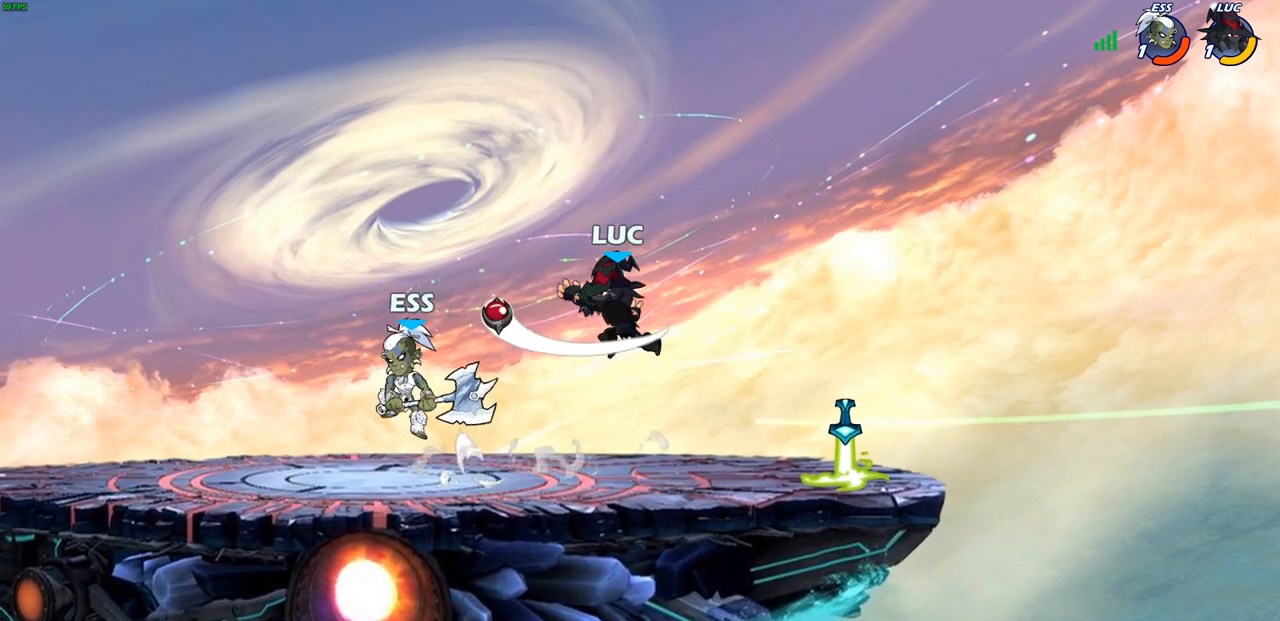
{"buttons": [], "left_stick": "up-right", "right_stick": "center", "events": [[350, "CROSS", "down"], [350, "left_stick", "up-right"], [450, "CROSS", "up"]]}
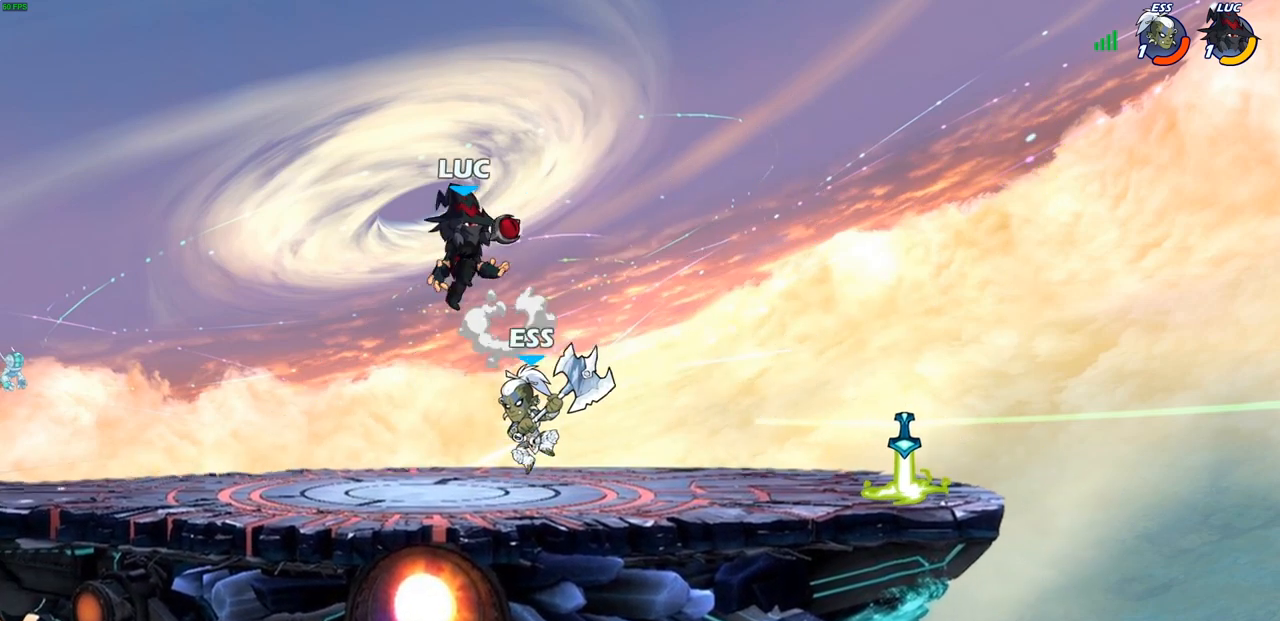
{"buttons": [], "left_stick": "left", "right_stick": "center", "events": [[167, "left_stick", "down-left"], [350, "left_stick", "left"], [383, "SQUARE", "down"], [450, "SQUARE", "up"]]}
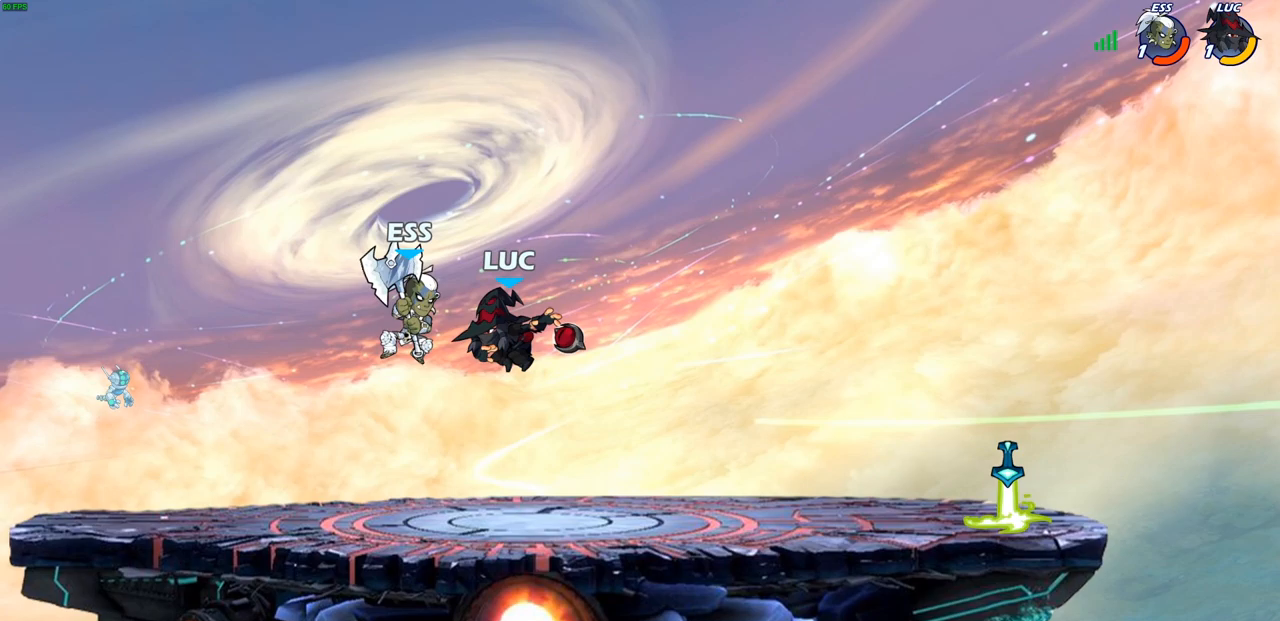
{"buttons": ["CROSS", "SQUARE"], "left_stick": "up", "right_stick": "center", "events": [[367, "left_stick", "up-right"], [433, "CROSS", "down"], [467, "SQUARE", "down"], [483, "left_stick", "up"]]}
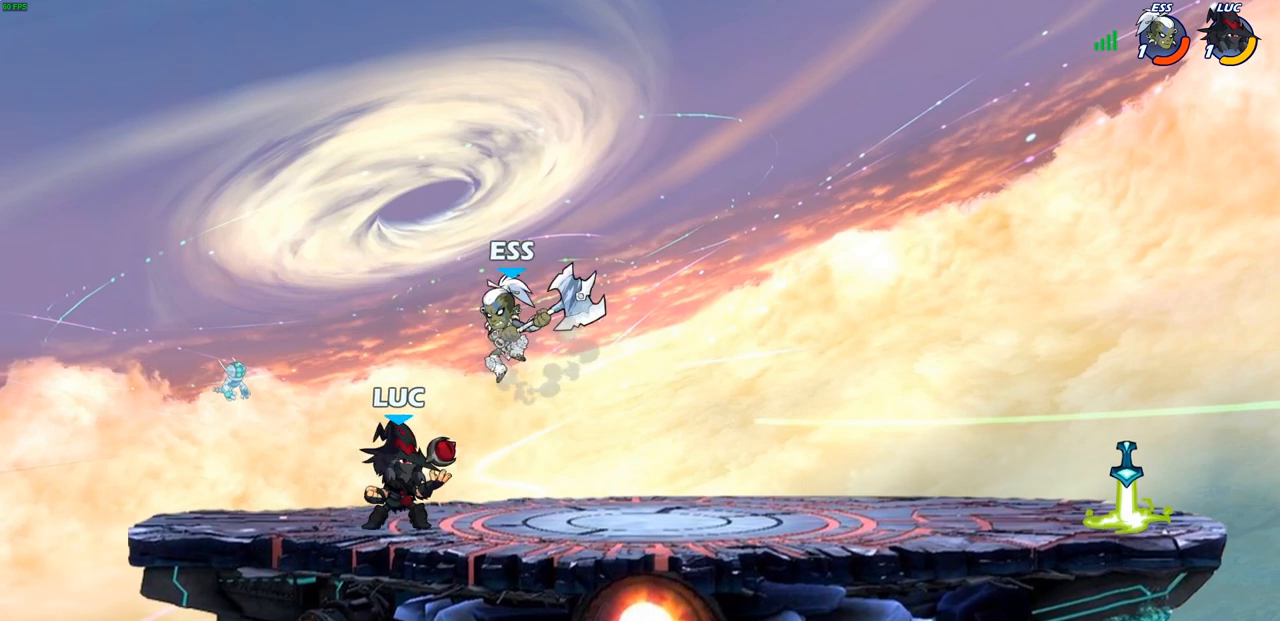
{"buttons": [], "left_stick": "down-left", "right_stick": "center", "events": [[17, "CROSS", "up"], [17, "SQUARE", "up"], [17, "left_stick", "center"], [333, "left_stick", "right"], [483, "left_stick", "down-left"]]}
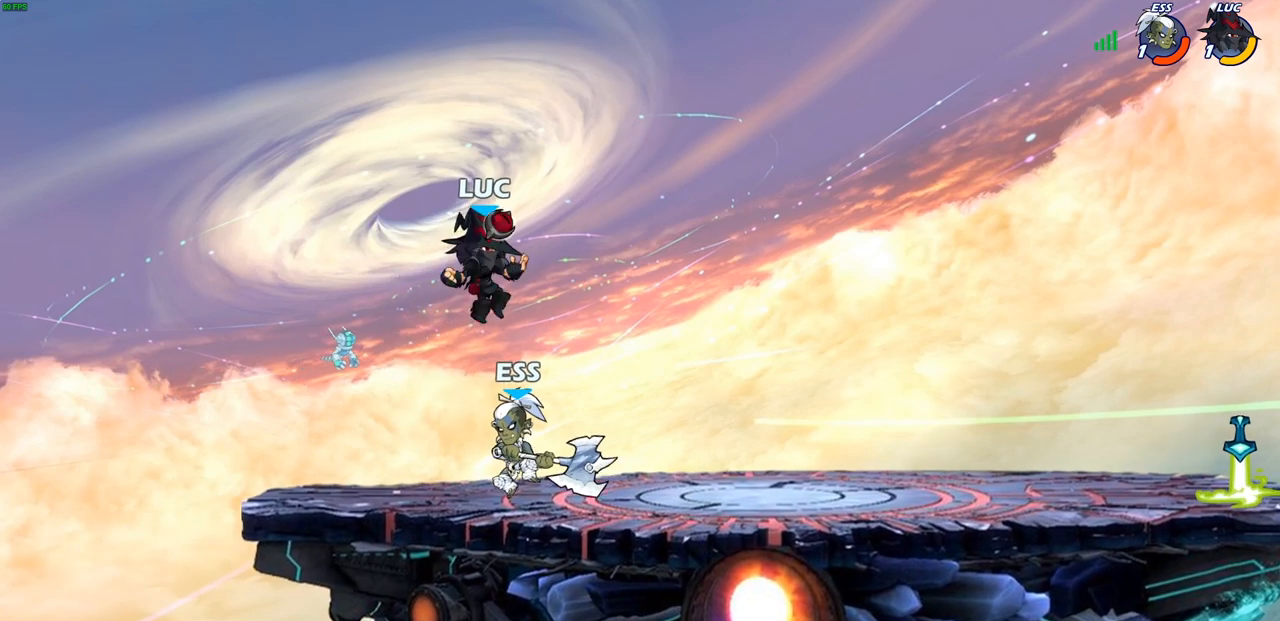
{"buttons": [], "left_stick": "center", "right_stick": "center", "events": [[17, "left_stick", "down"], [83, "left_stick", "right"], [133, "SQUARE", "down"], [200, "SQUARE", "up"], [233, "left_stick", "center"], [433, "left_stick", "right"], [500, "left_stick", "center"]]}
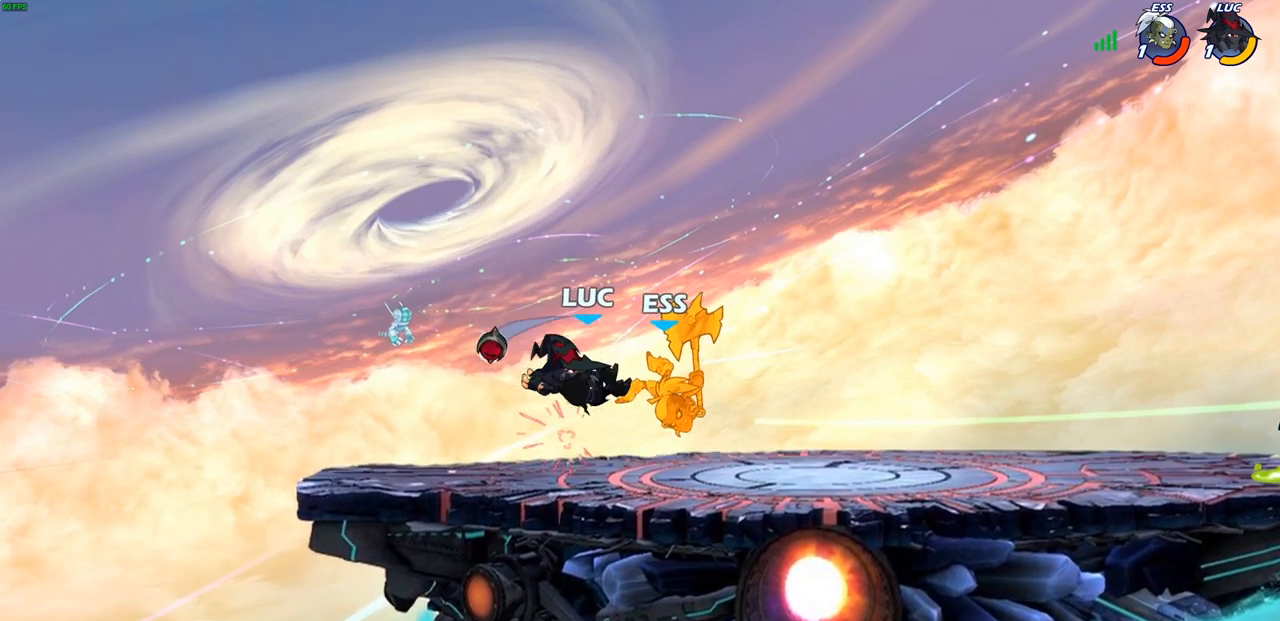
{"buttons": [], "left_stick": "right", "right_stick": "center", "events": [[183, "left_stick", "right"], [350, "R2", "down"], [483, "R2", "up"]]}
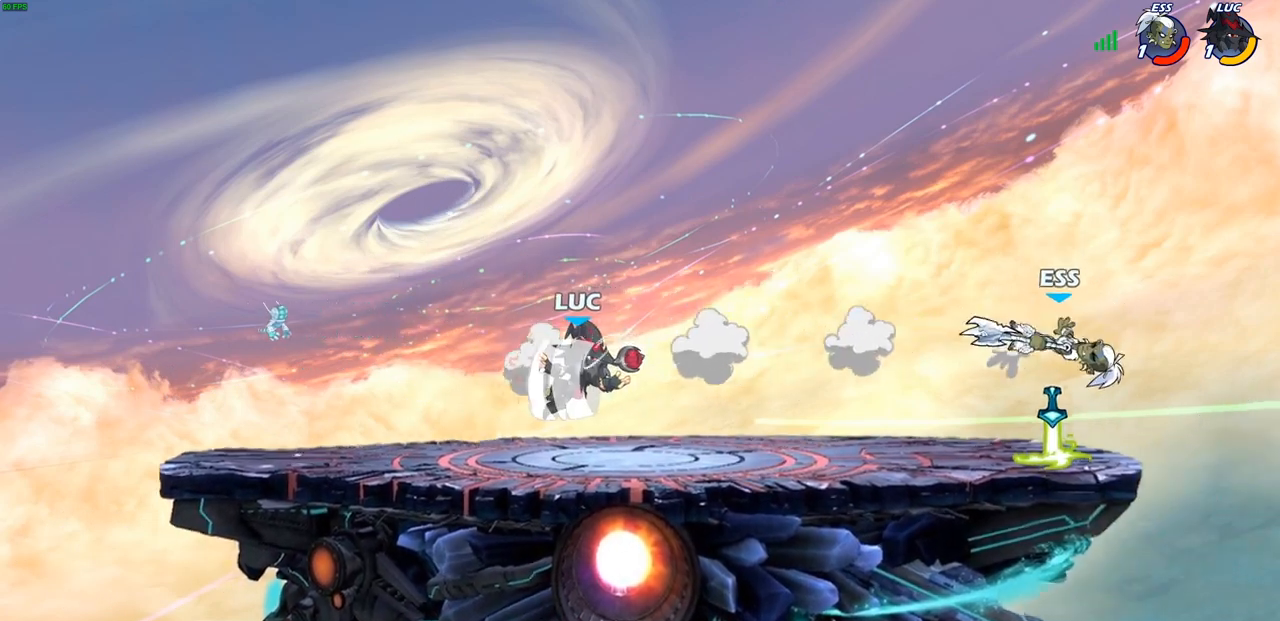
{"buttons": [], "left_stick": "right", "right_stick": "center", "events": [[50, "left_stick", "up-right"], [83, "R1", "down"], [133, "R1", "up"], [150, "left_stick", "center"], [383, "left_stick", "right"]]}
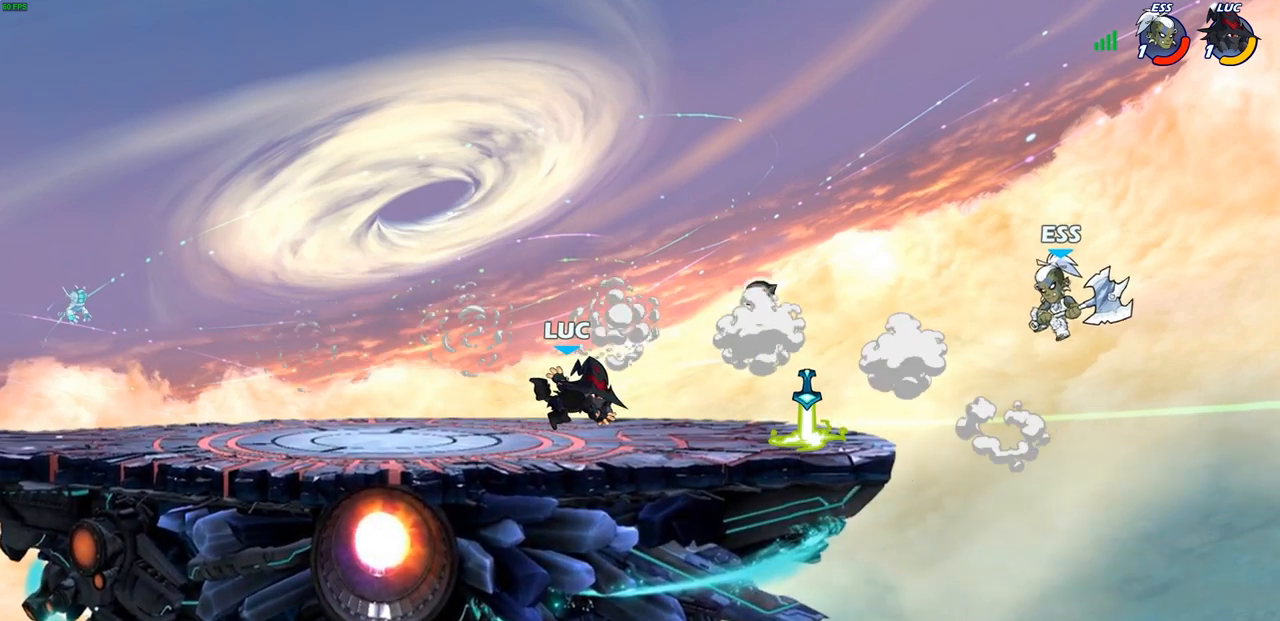
{"buttons": ["CROSS", "R1"], "left_stick": "left", "right_stick": "center", "events": [[33, "R2", "down"], [250, "R2", "up"], [367, "left_stick", "left"], [400, "CROSS", "down"], [417, "R1", "down"]]}
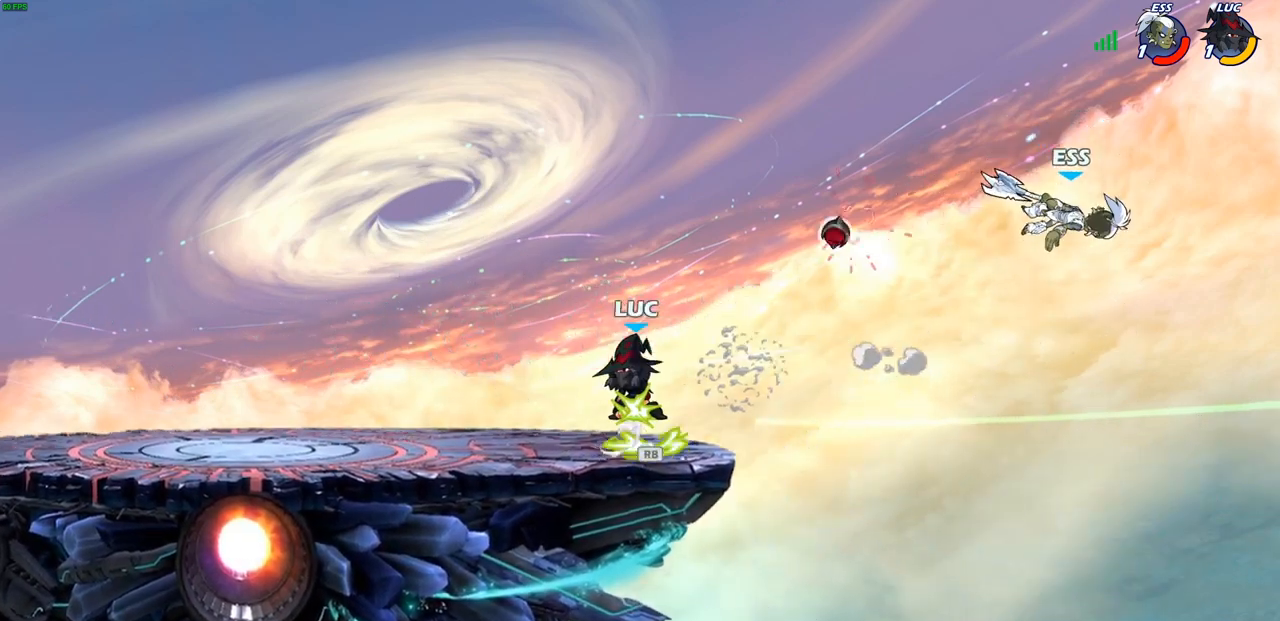
{"buttons": [], "left_stick": "right", "right_stick": "center", "events": [[50, "CROSS", "up"], [50, "R1", "up"], [67, "left_stick", "up-right"], [233, "CROSS", "down"], [333, "CROSS", "up"], [500, "left_stick", "right"]]}
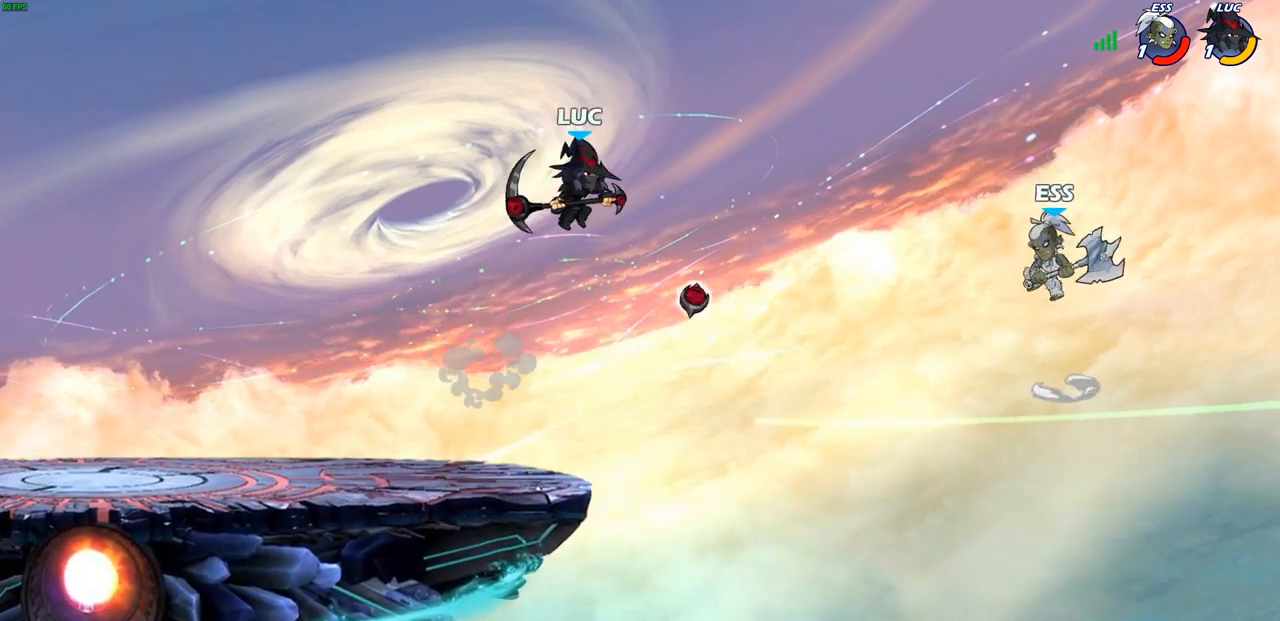
{"buttons": [], "left_stick": "center", "right_stick": "center", "events": [[133, "R2", "down"], [150, "CIRCLE", "down"], [233, "CIRCLE", "up"], [233, "R2", "up"], [500, "left_stick", "center"]]}
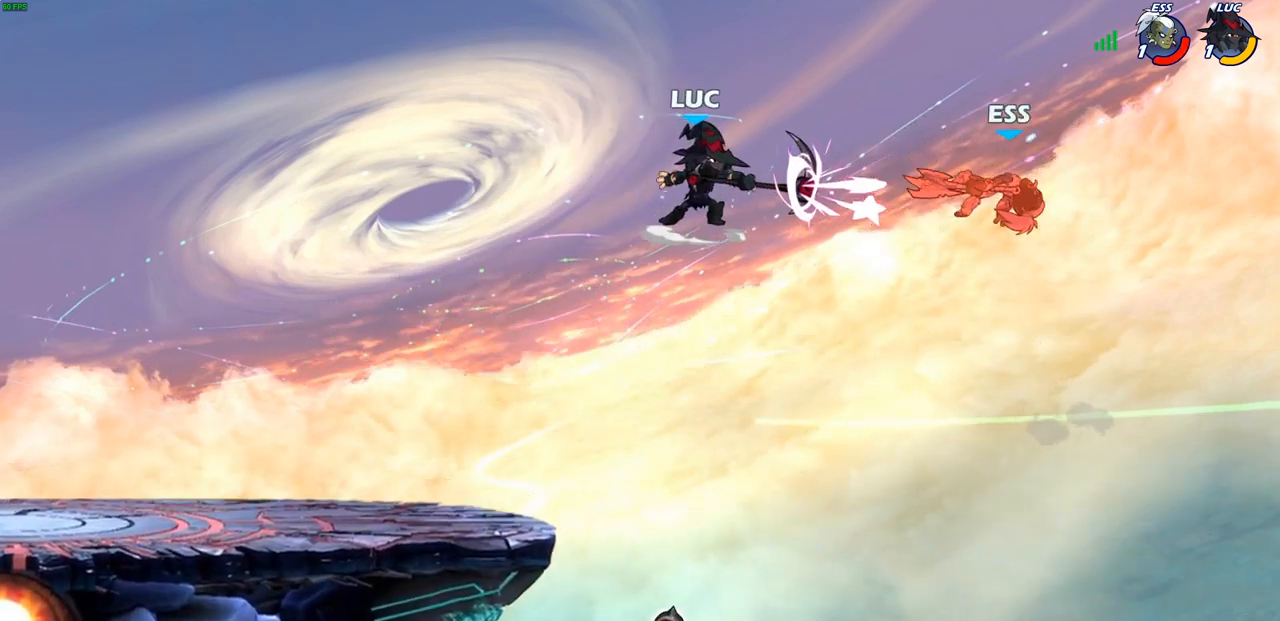
{"buttons": [], "left_stick": "left", "right_stick": "center", "events": [[317, "left_stick", "up-left"], [500, "left_stick", "left"]]}
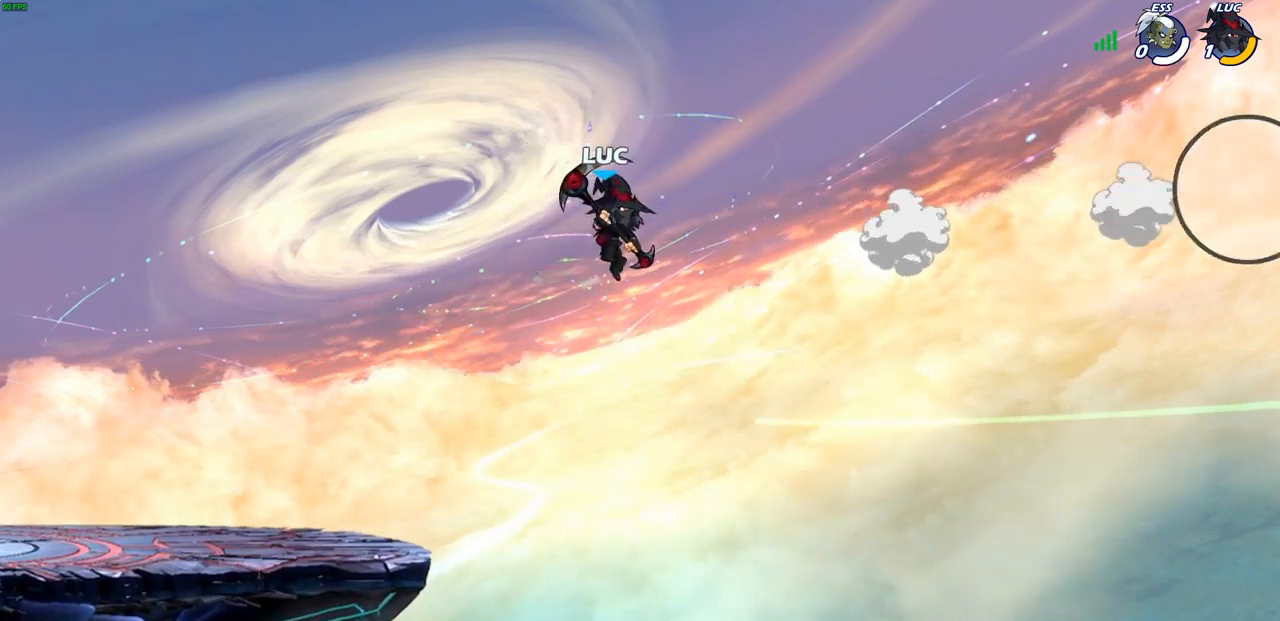
{"buttons": [], "left_stick": "left", "right_stick": "center", "events": []}
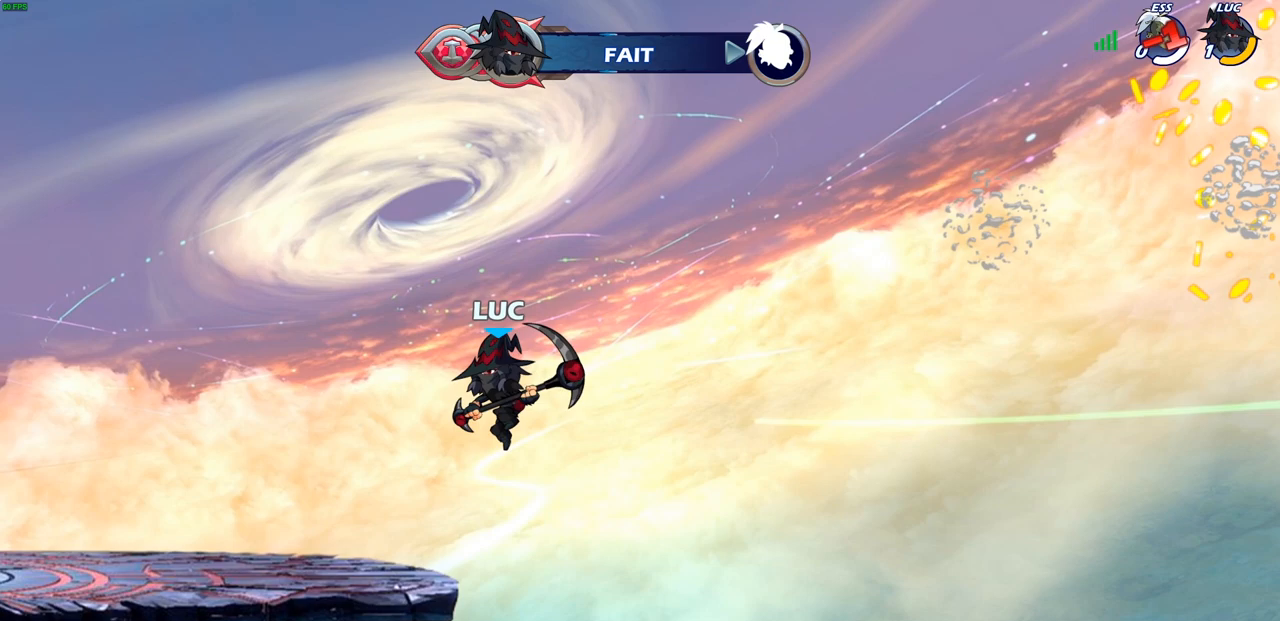
{"buttons": [], "left_stick": "center", "right_stick": "center", "events": [[150, "left_stick", "center"]]}